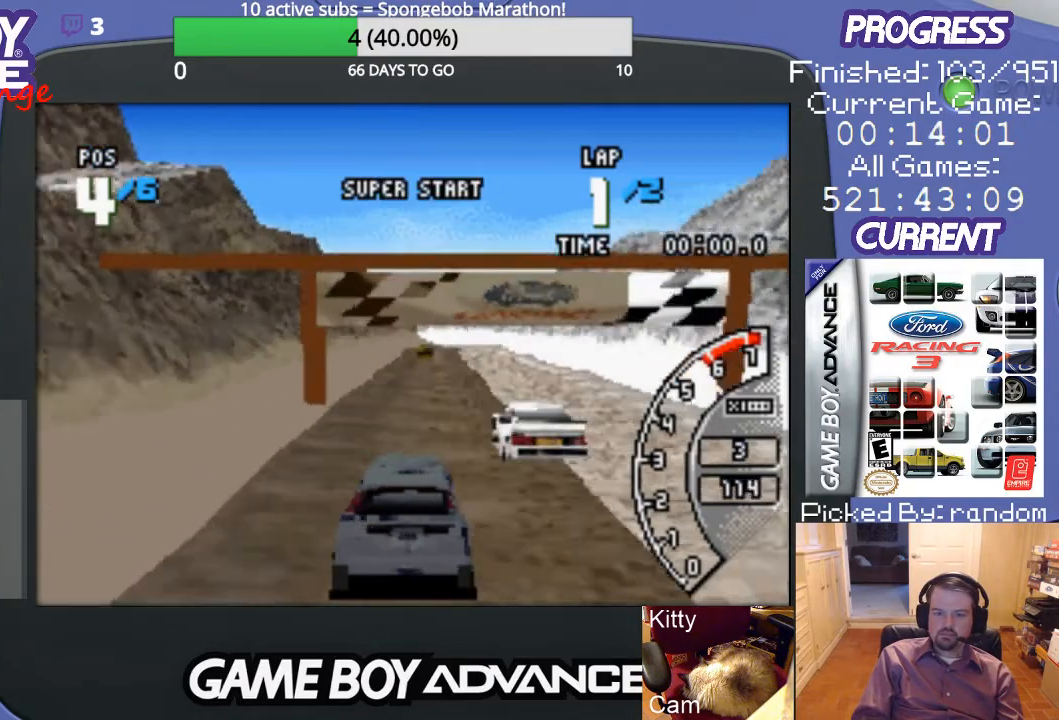
Gameplay with a controller (Nintendo layout); each line is a JSON object with the inputs held at the frame after it. "events" lists button and stick changes between this image and that frame as [ms after this image, input, new state], when the widget could be followed in between. Not read: L3 R3.
{"buttons": ["A"], "events": [[167, "DPAD_RIGHT", "down"], [333, "DPAD_RIGHT", "up"]]}
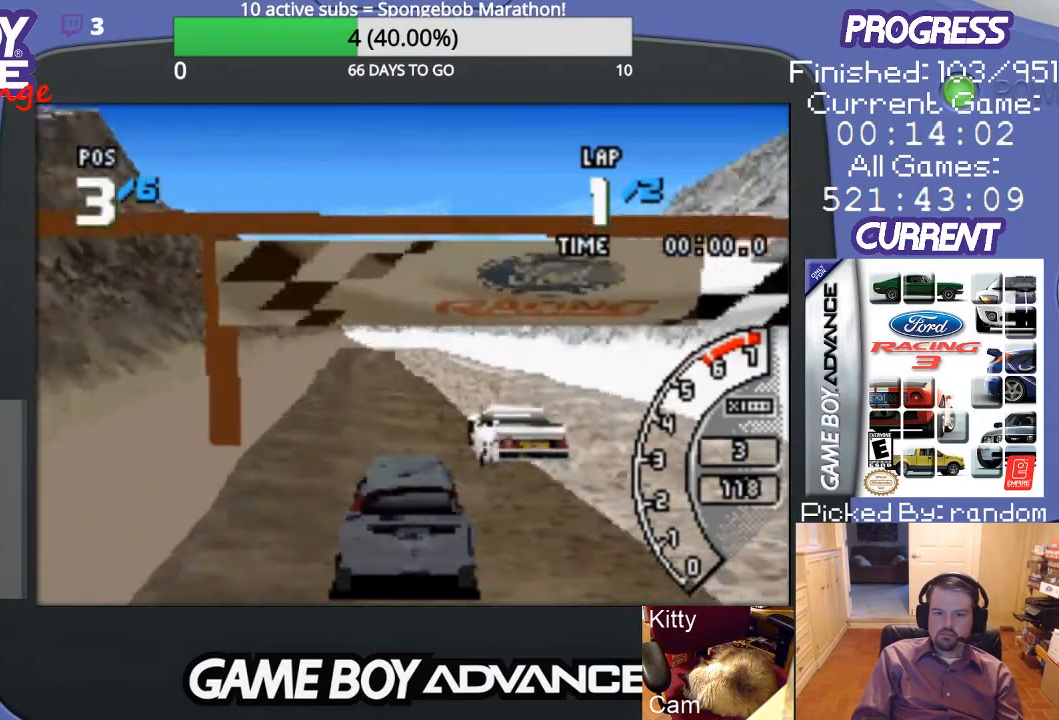
{"buttons": ["A"], "events": [[133, "DPAD_LEFT", "down"], [300, "DPAD_LEFT", "up"]]}
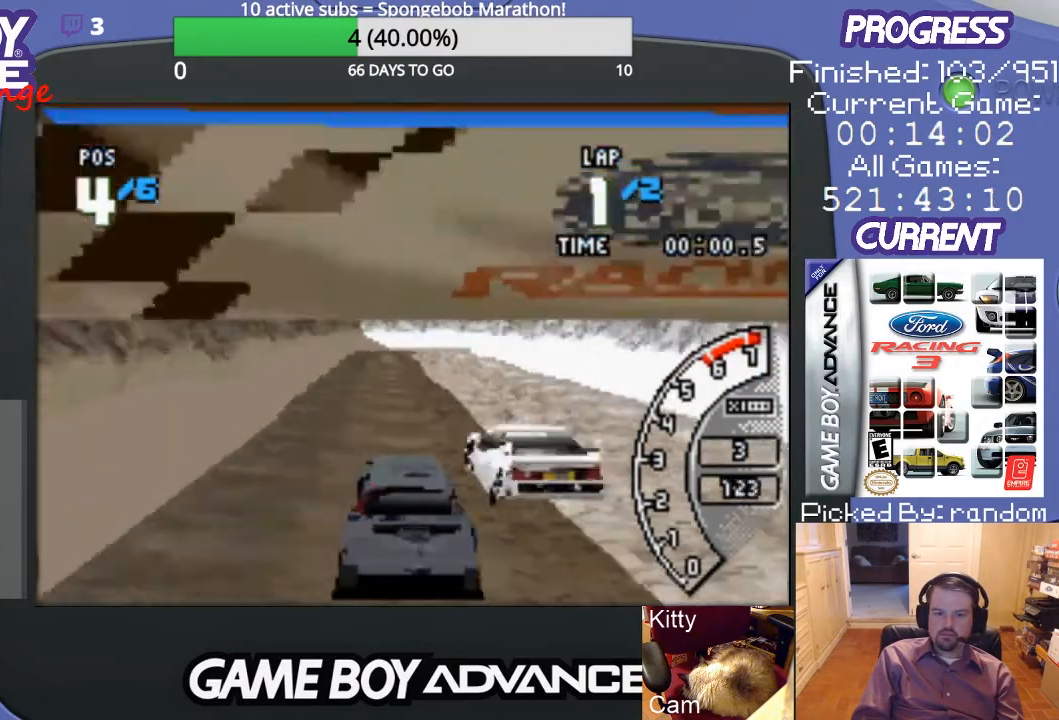
{"buttons": ["A"], "events": []}
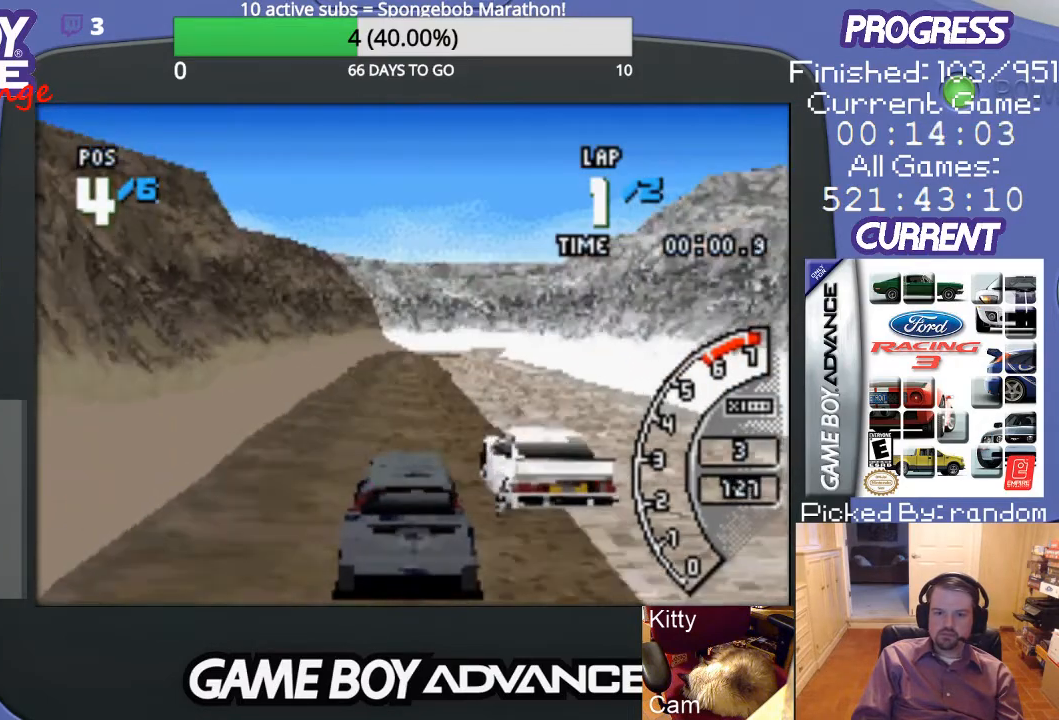
{"buttons": ["A"], "events": [[233, "DPAD_RIGHT", "down"], [300, "DPAD_RIGHT", "up"]]}
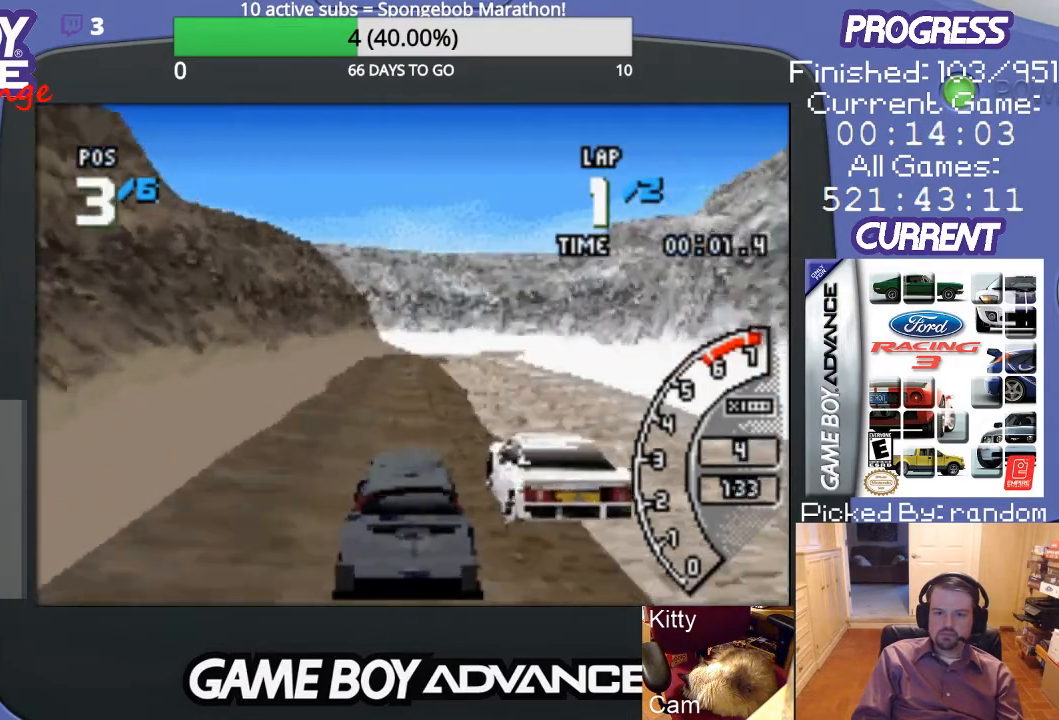
{"buttons": ["A"], "events": []}
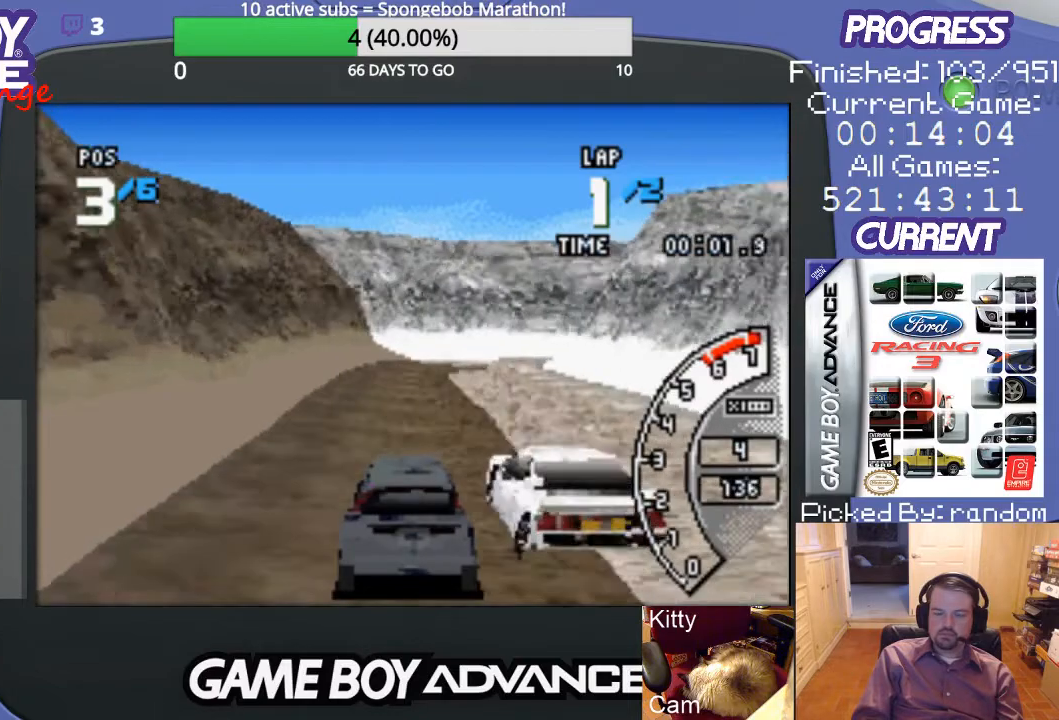
{"buttons": ["A", "DPAD_RIGHT"], "events": [[233, "DPAD_RIGHT", "down"]]}
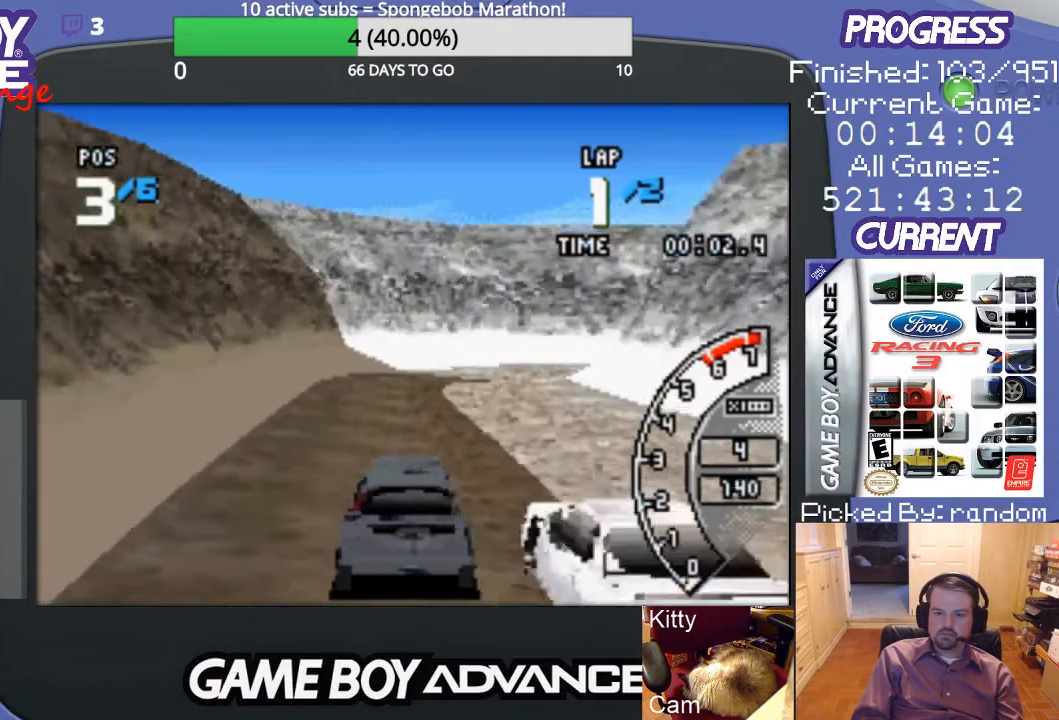
{"buttons": ["A"], "events": [[133, "DPAD_RIGHT", "up"]]}
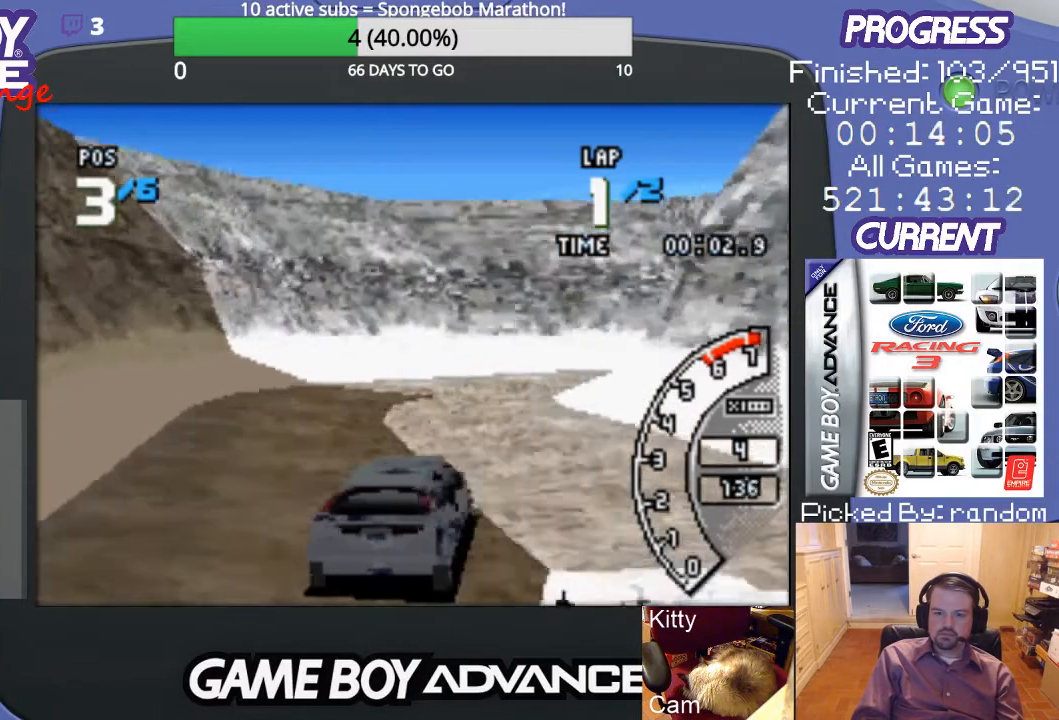
{"buttons": ["A", "DPAD_RIGHT"], "events": [[33, "DPAD_RIGHT", "down"], [167, "A", "up"], [467, "A", "down"]]}
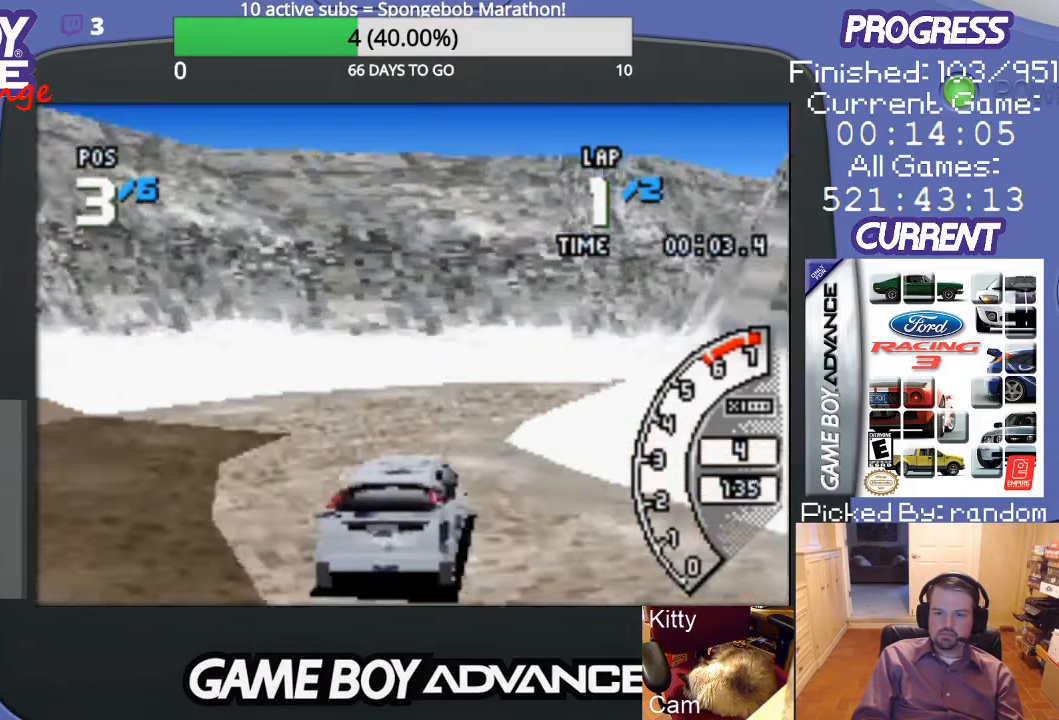
{"buttons": ["DPAD_RIGHT"], "events": [[433, "A", "up"]]}
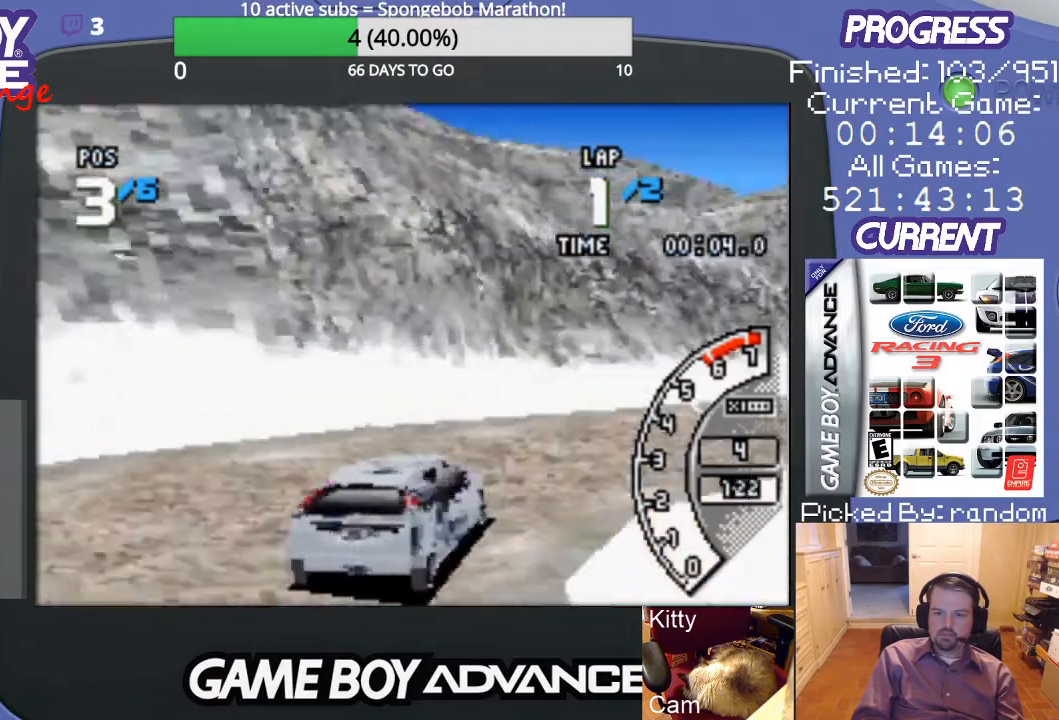
{"buttons": ["A"], "events": [[167, "A", "down"], [267, "A", "up"], [367, "A", "down"], [500, "DPAD_RIGHT", "up"]]}
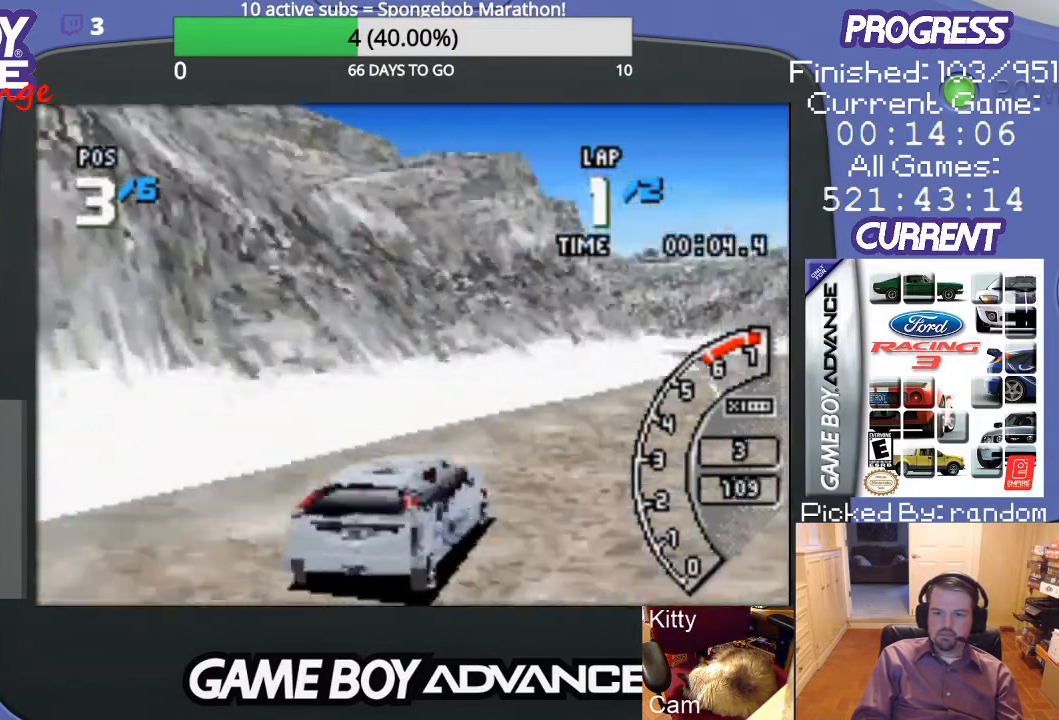
{"buttons": ["A"], "events": [[400, "DPAD_RIGHT", "down"], [500, "DPAD_RIGHT", "up"]]}
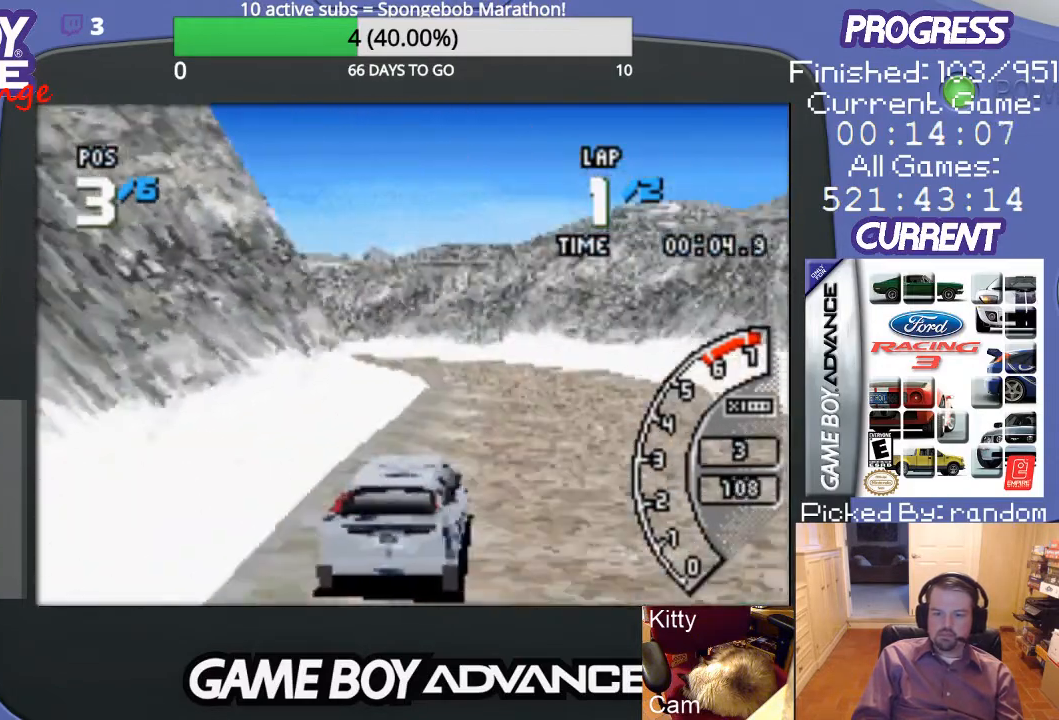
{"buttons": ["DPAD_LEFT"], "events": [[333, "DPAD_LEFT", "down"], [500, "A", "up"]]}
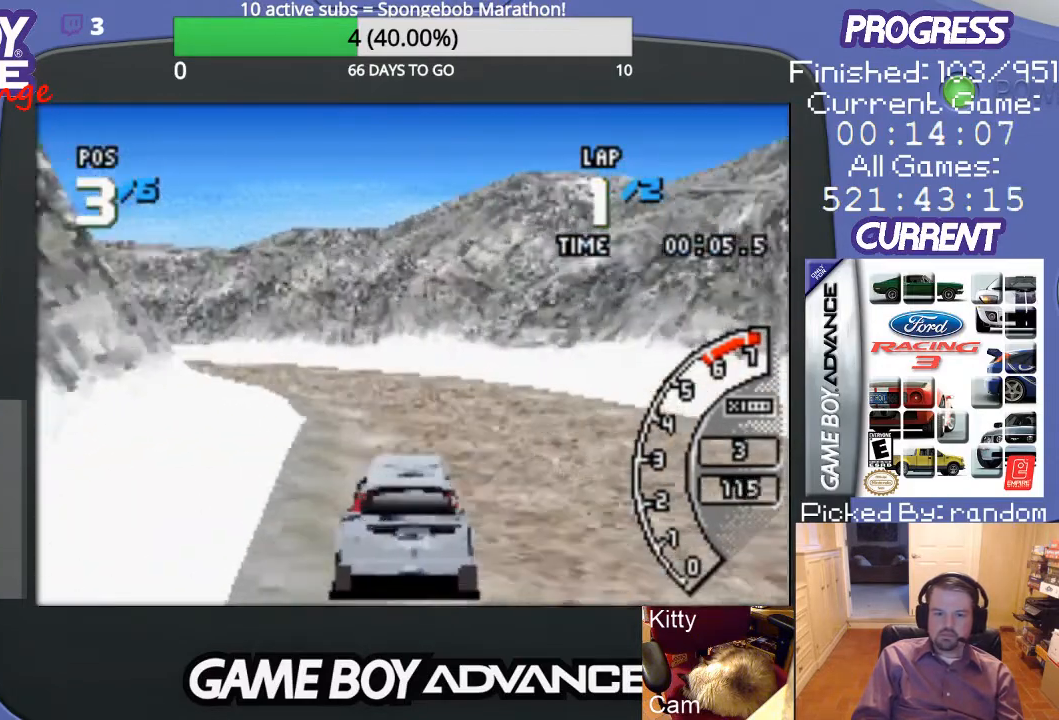
{"buttons": ["A"], "events": [[67, "A", "down"], [333, "DPAD_LEFT", "up"]]}
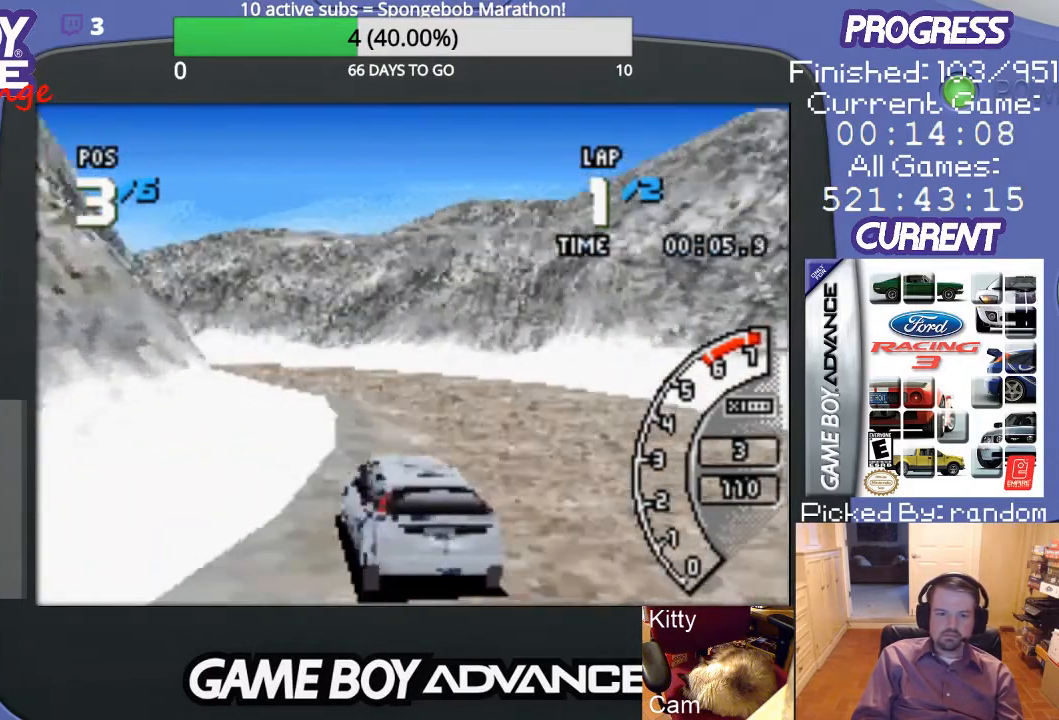
{"buttons": ["A"], "events": [[133, "DPAD_LEFT", "down"], [267, "DPAD_LEFT", "up"], [333, "DPAD_LEFT", "down"], [500, "DPAD_LEFT", "up"]]}
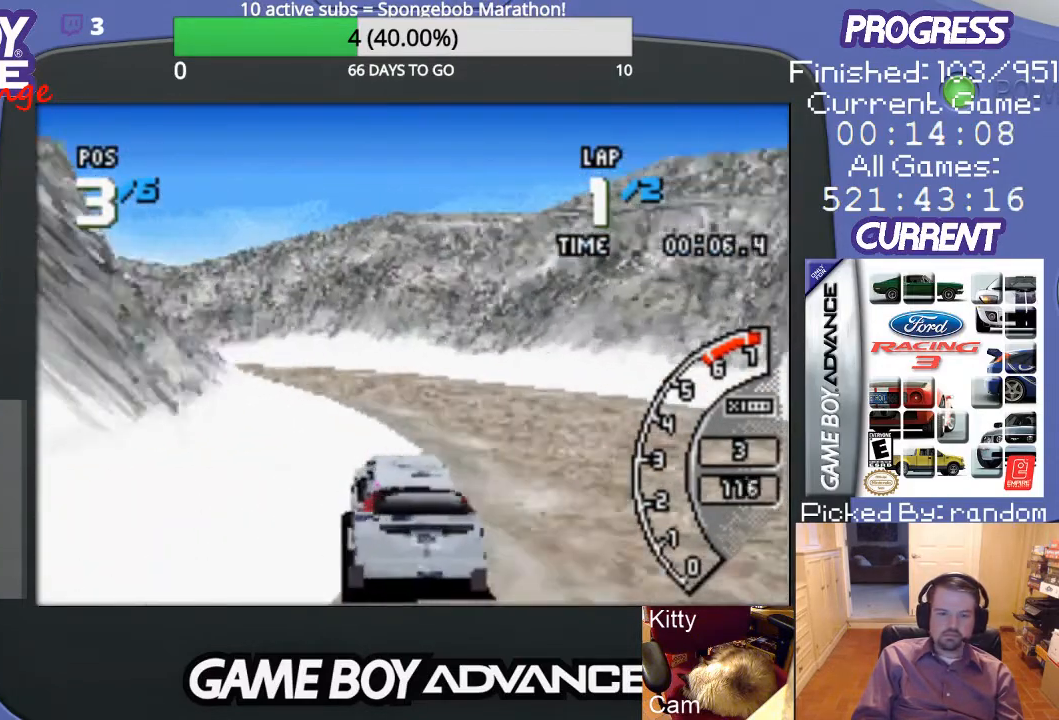
{"buttons": ["A", "DPAD_LEFT"], "events": [[133, "DPAD_LEFT", "down"], [300, "DPAD_LEFT", "up"], [500, "DPAD_LEFT", "down"]]}
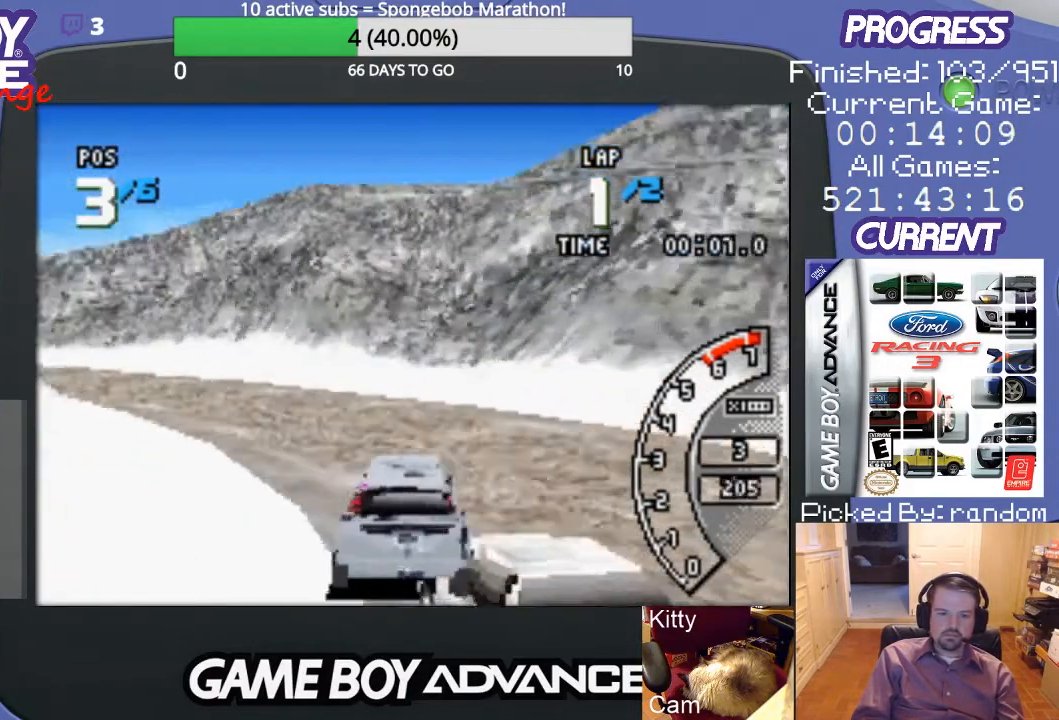
{"buttons": ["A", "DPAD_LEFT"], "events": [[200, "A", "up"], [267, "A", "down"]]}
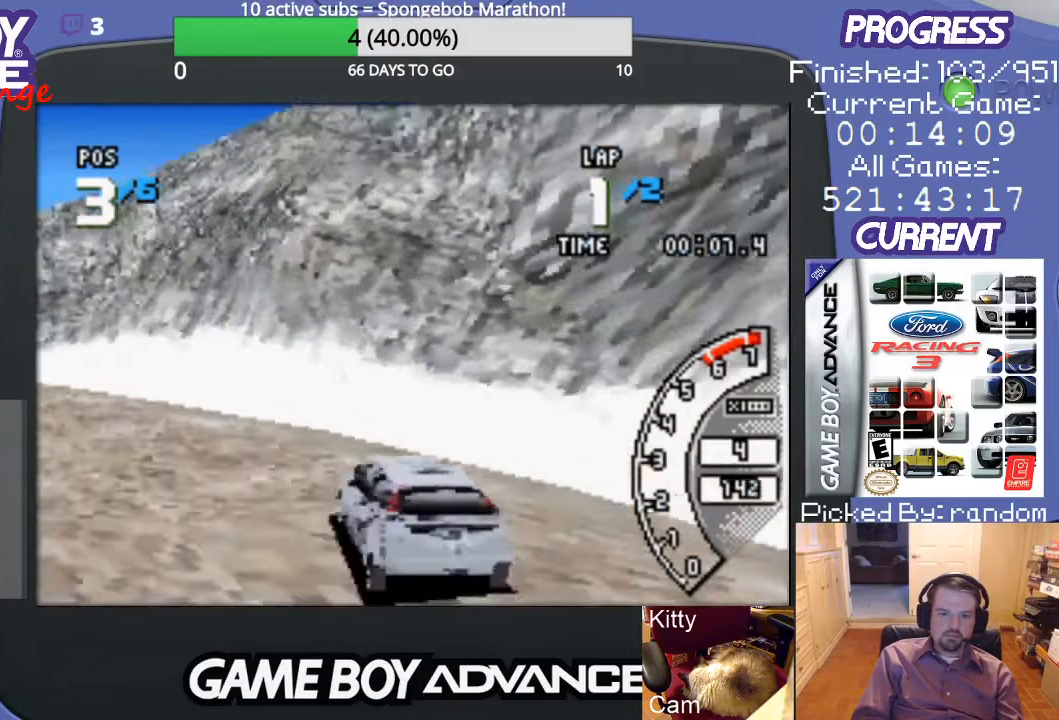
{"buttons": ["A"], "events": [[367, "DPAD_LEFT", "up"]]}
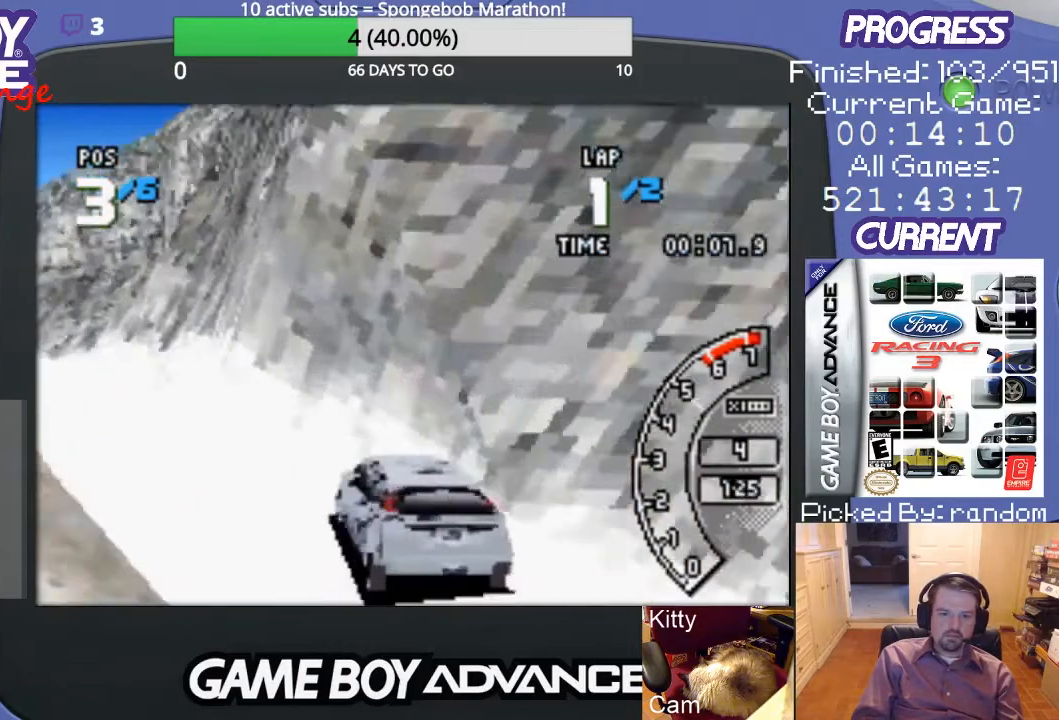
{"buttons": ["A", "DPAD_LEFT"], "events": [[100, "DPAD_LEFT", "down"]]}
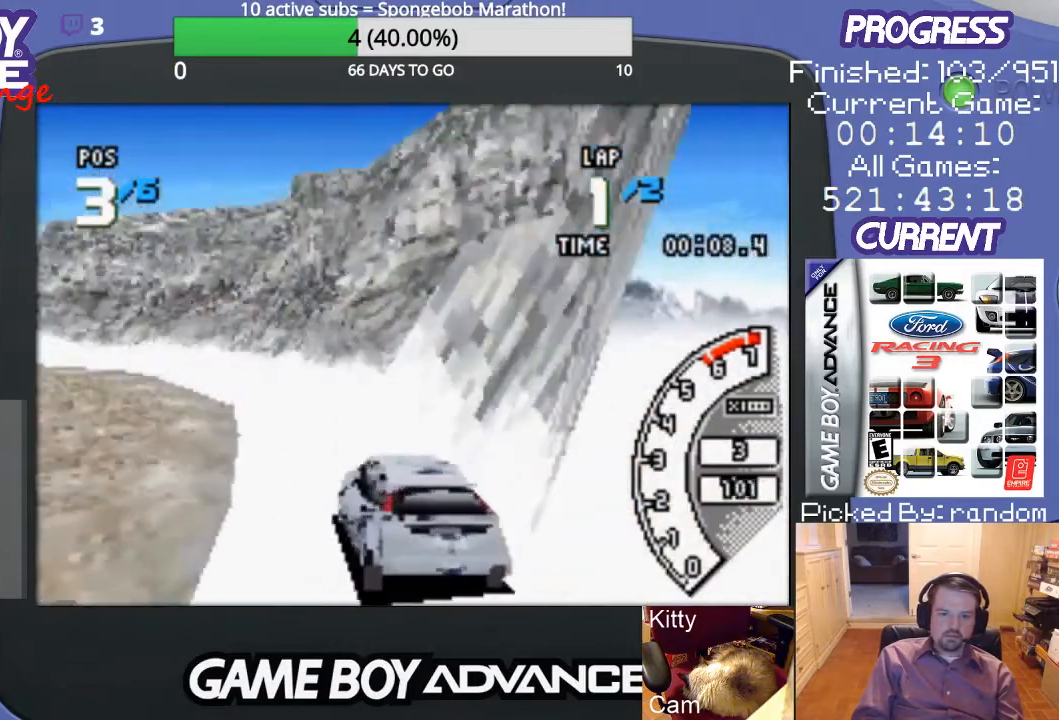
{"buttons": ["A"], "events": [[200, "DPAD_LEFT", "up"]]}
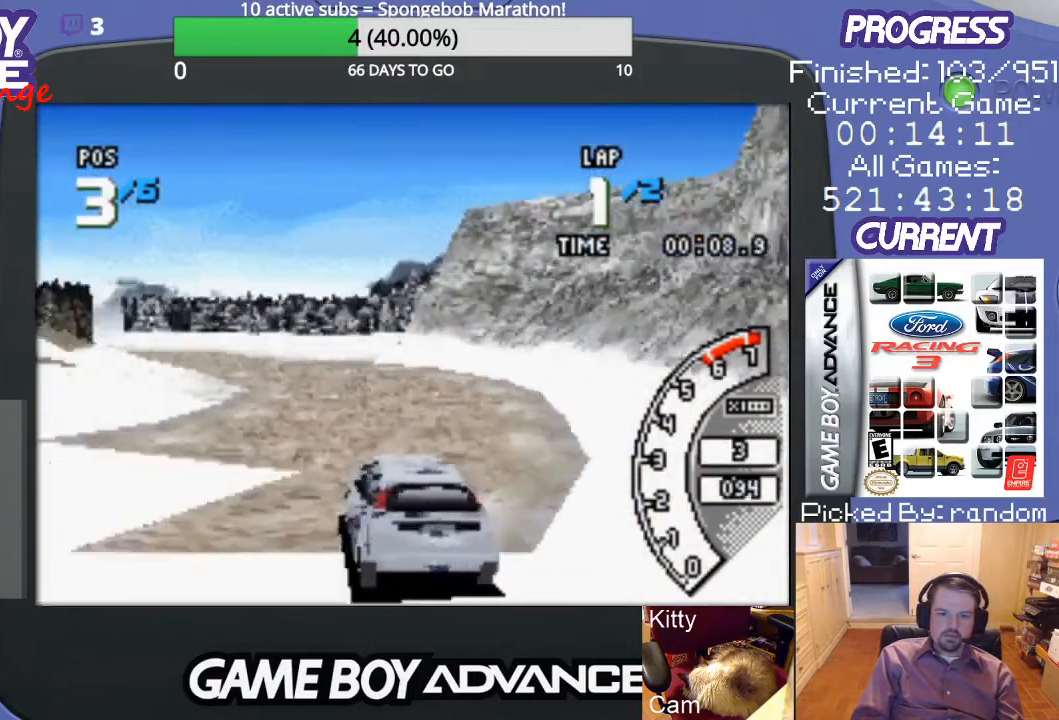
{"buttons": ["A"], "events": [[400, "DPAD_LEFT", "down"], [500, "DPAD_LEFT", "up"]]}
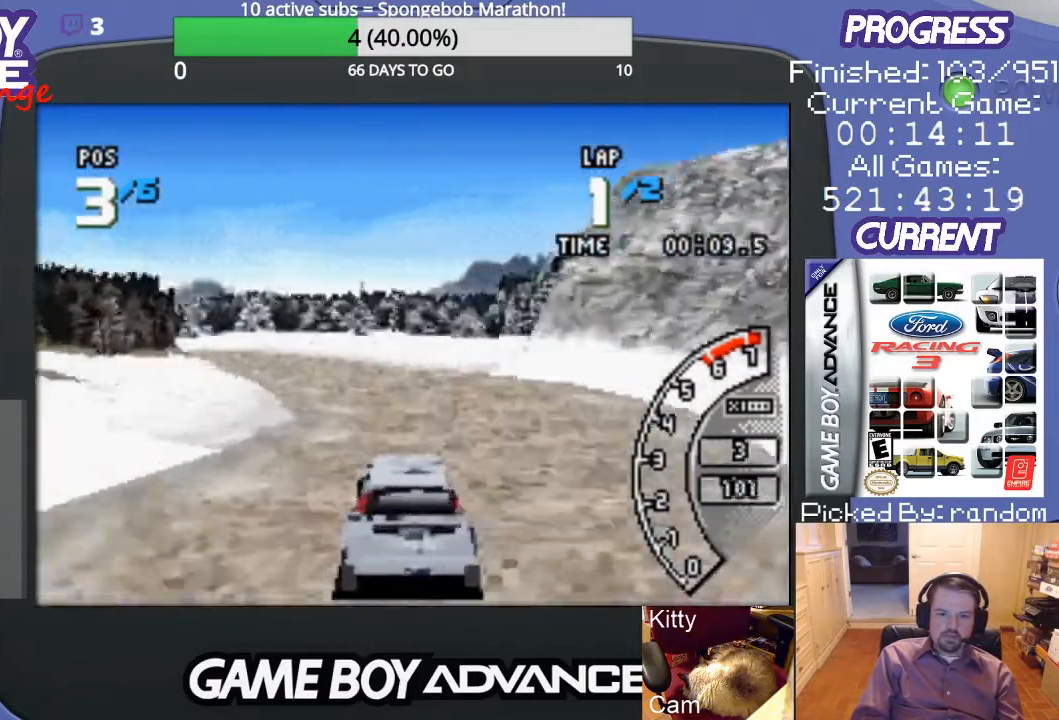
{"buttons": ["A"], "events": [[133, "DPAD_LEFT", "down"], [267, "DPAD_LEFT", "up"]]}
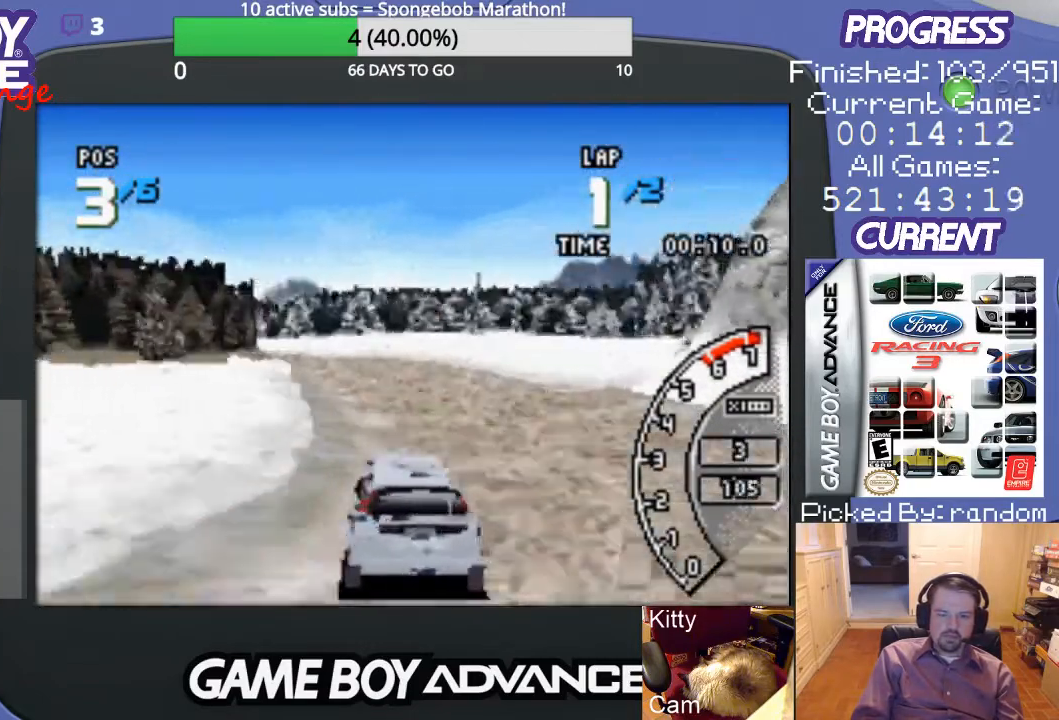
{"buttons": ["A", "DPAD_LEFT"], "events": [[433, "DPAD_LEFT", "down"]]}
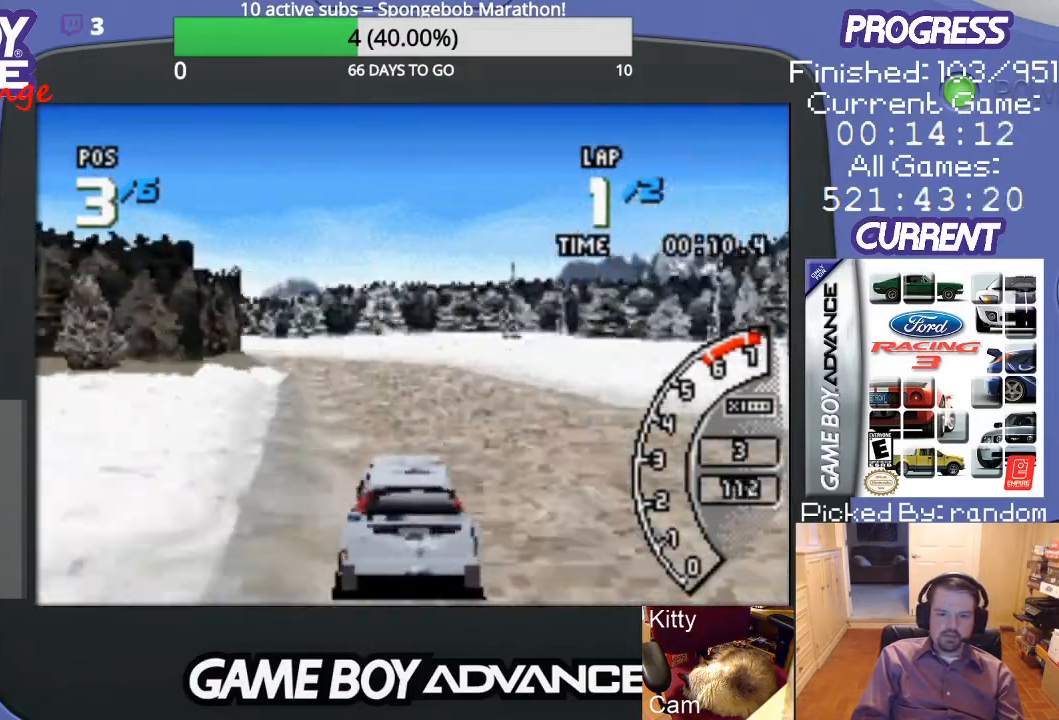
{"buttons": ["A", "DPAD_LEFT"], "events": [[100, "DPAD_LEFT", "up"], [233, "DPAD_LEFT", "down"], [333, "DPAD_LEFT", "up"], [500, "DPAD_LEFT", "down"]]}
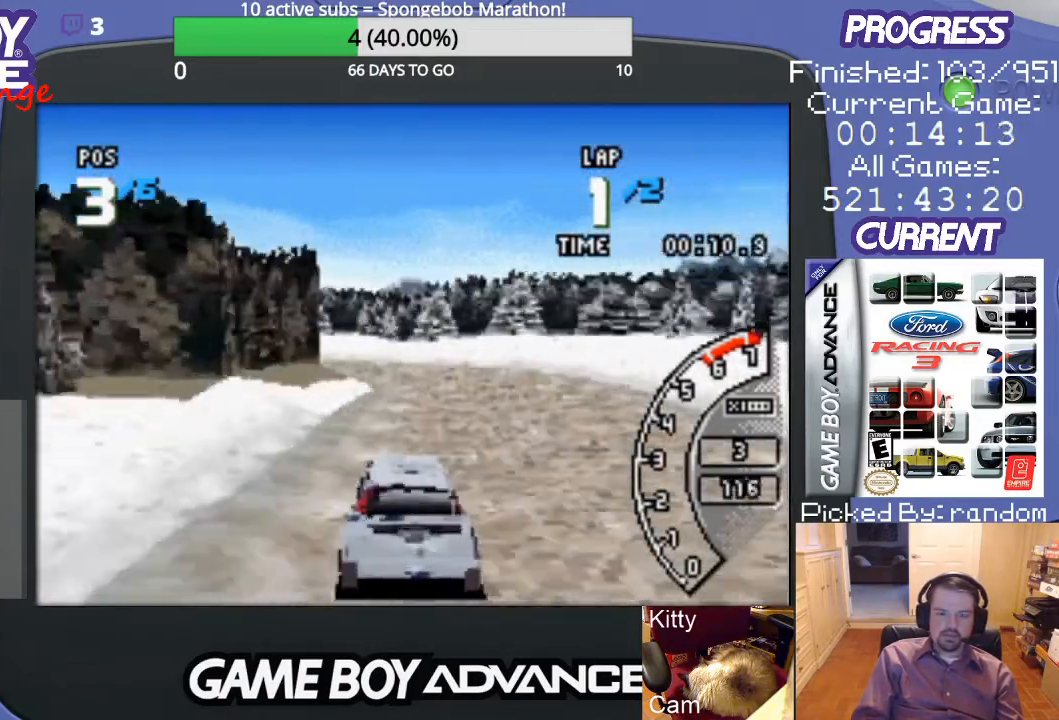
{"buttons": ["A"], "events": [[133, "DPAD_LEFT", "up"]]}
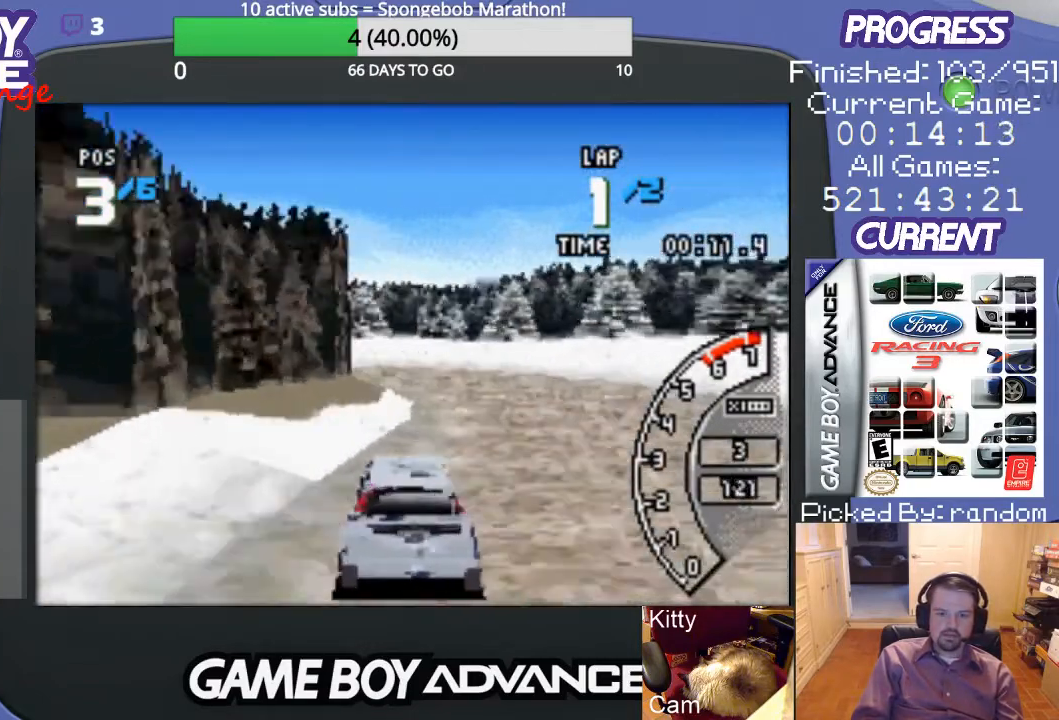
{"buttons": ["A", "DPAD_LEFT"], "events": [[300, "DPAD_LEFT", "down"]]}